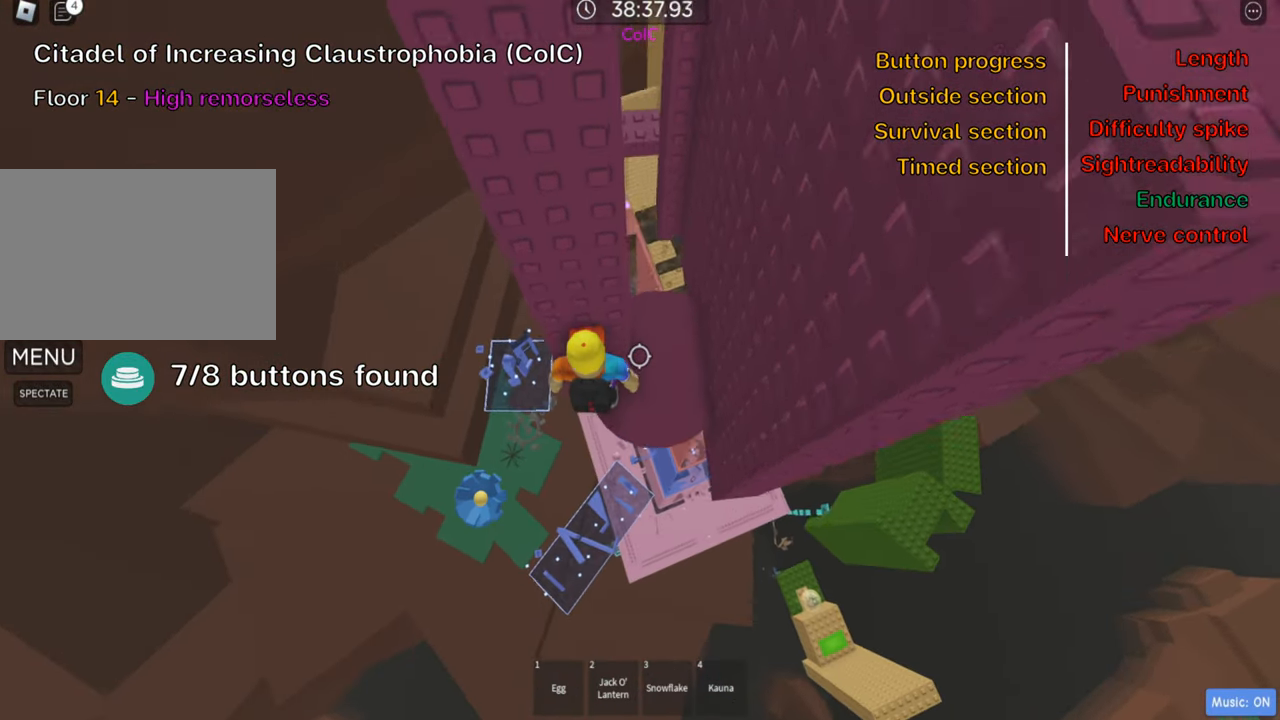
Gameplay with keyboard; each line is a JSON object with the keys held at the frame after it. "events" lists presses ("down") and releases ("up") of ".", "a", "comma", "ctrl", "d", "e", "f", "s", "shift", "space", "tab" and "w" between this image and that frame as [ms after this image, input, new state], when the widget could be followed in between. No other keys are recorded. Mouse input is not recorded.
{"keys": ["w"], "events": [[33, "a", "down"], [150, "space", "down"], [216, "w", "down"], [266, "space", "up"], [333, "a", "up"]]}
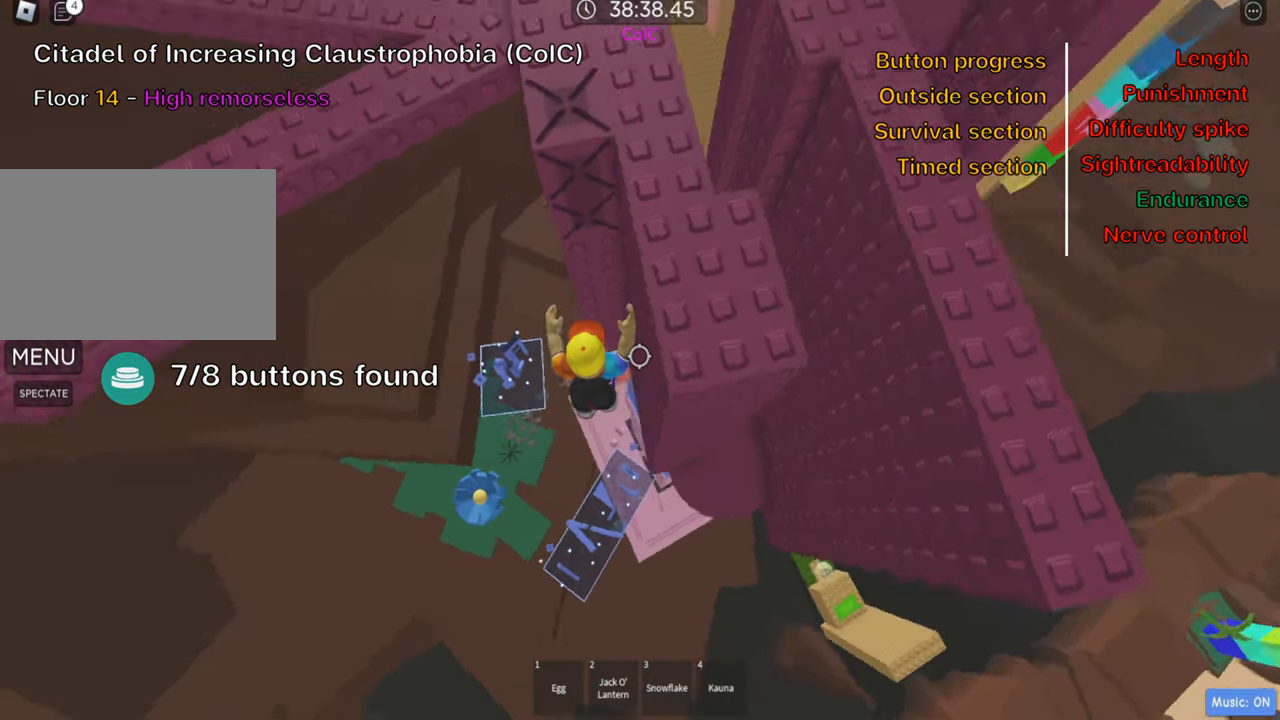
{"keys": ["w"], "events": []}
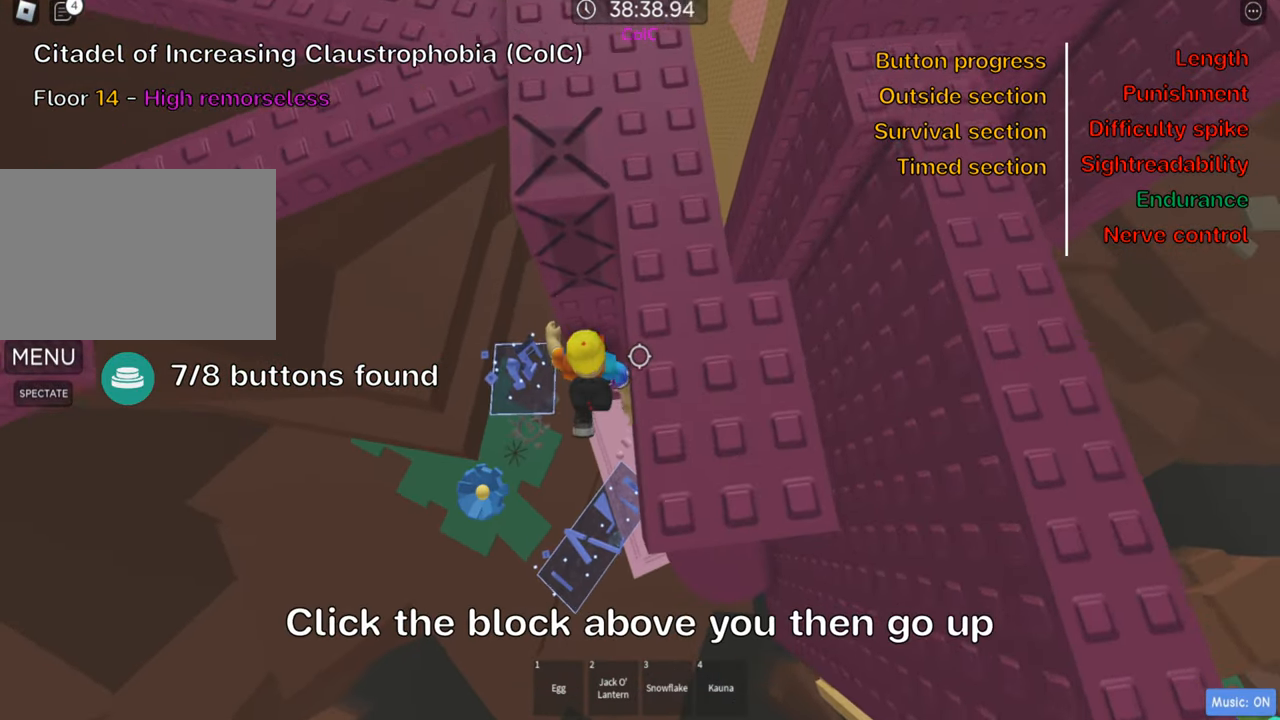
{"keys": [], "events": [[216, "shift", "down"], [250, "w", "up"], [383, "shift", "up"]]}
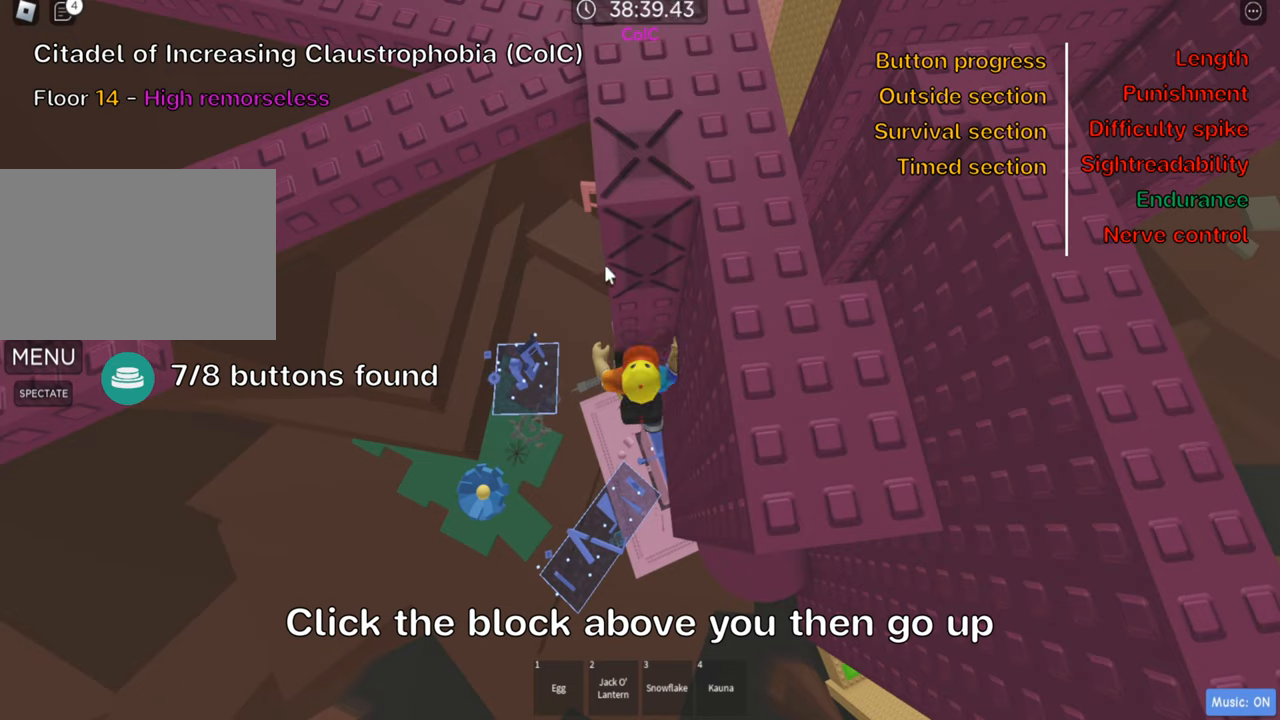
{"keys": ["w"], "events": [[333, "shift", "down"], [467, "w", "down"], [483, "shift", "up"]]}
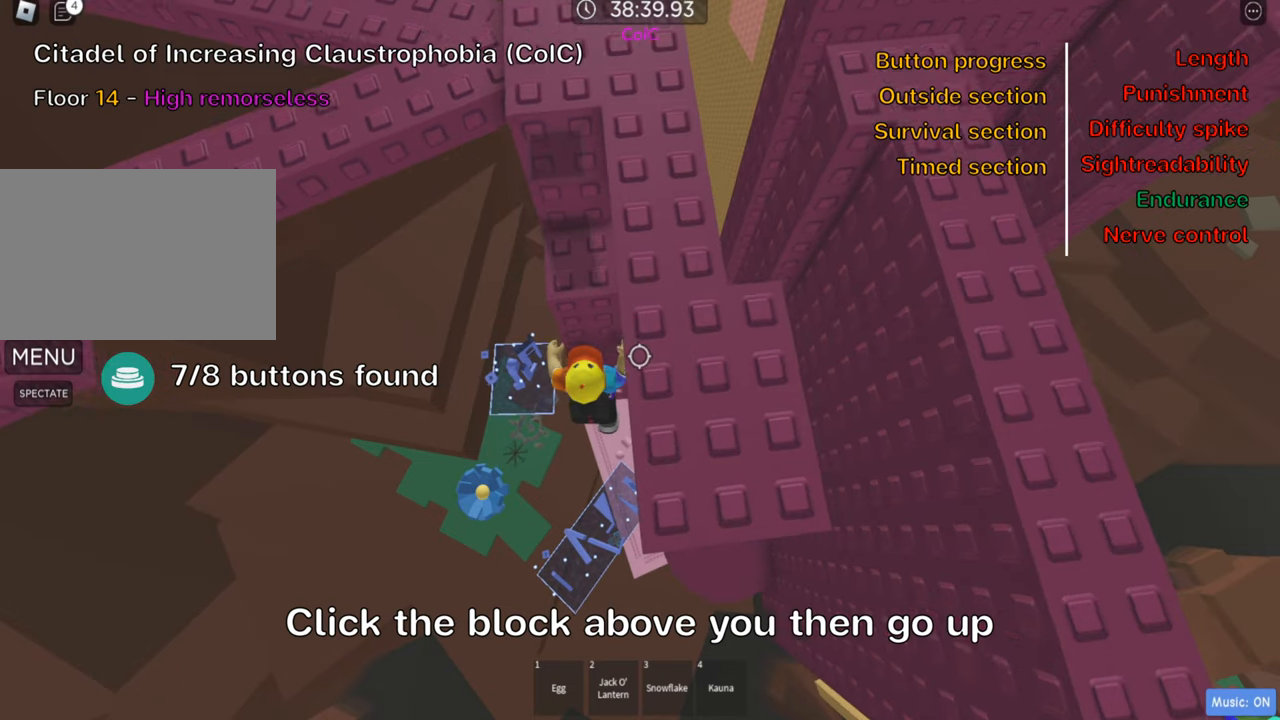
{"keys": ["w"], "events": [[217, "w", "up"], [483, "w", "down"]]}
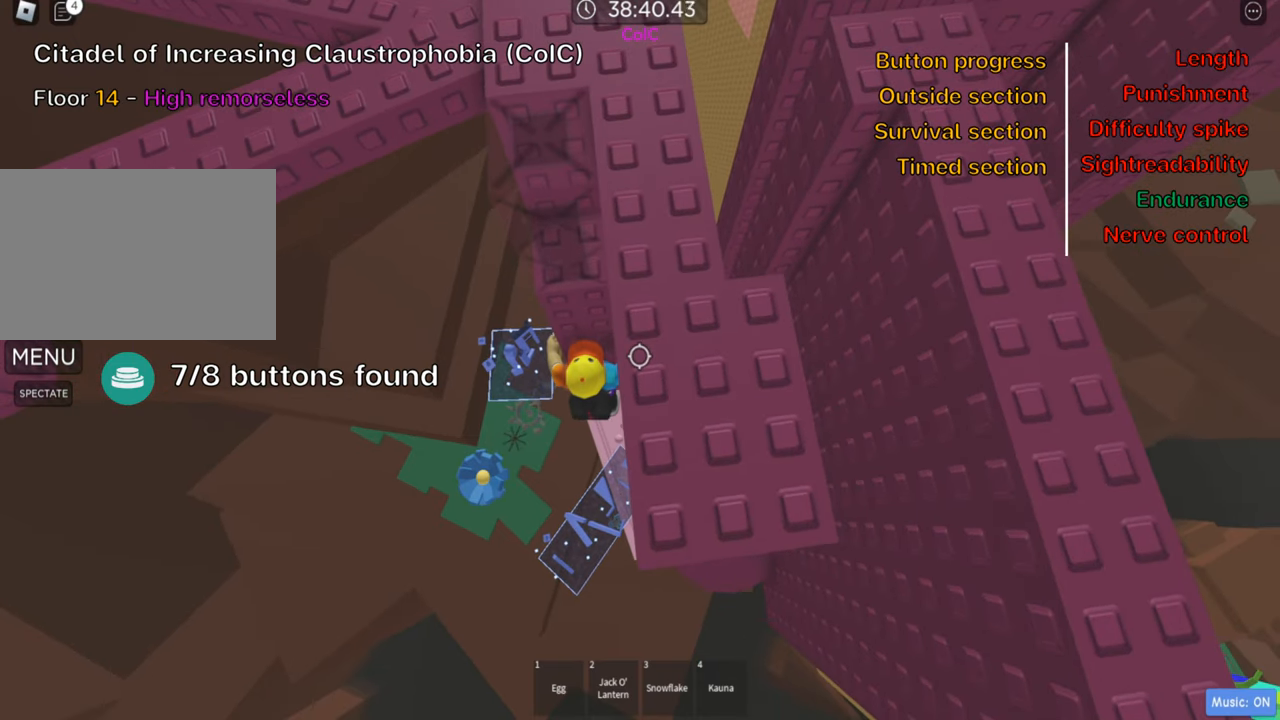
{"keys": [], "events": [[100, "space", "down"], [233, "w", "up"], [250, "space", "up"], [300, "w", "down"], [483, "w", "up"]]}
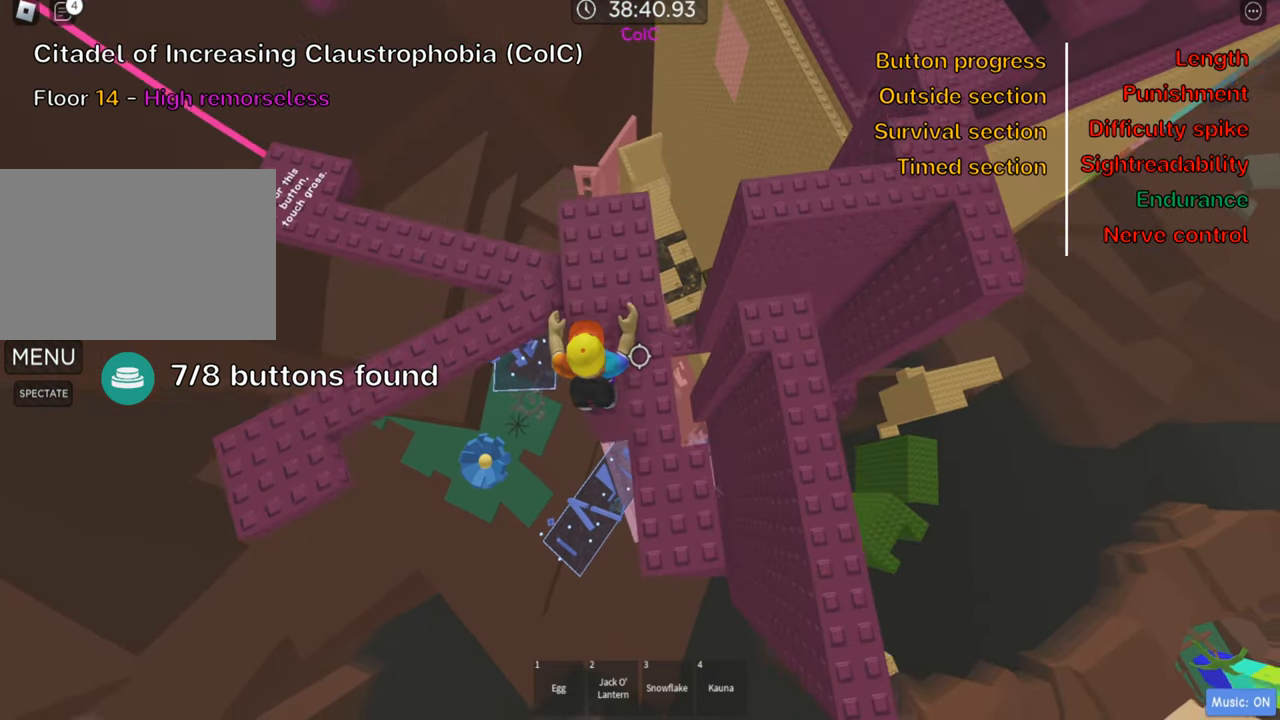
{"keys": ["w"], "events": [[33, "space", "down"], [150, "d", "down"], [183, "space", "up"], [183, "w", "down"], [350, "d", "up"]]}
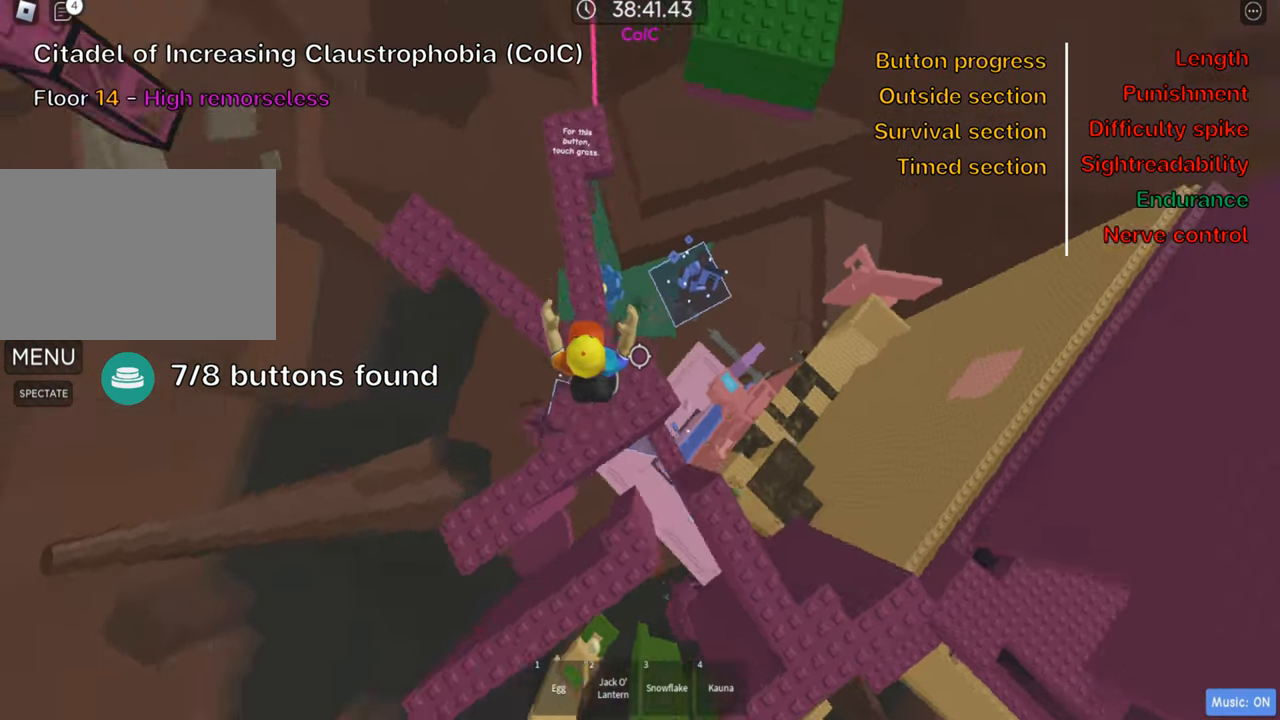
{"keys": ["w"], "events": [[183, "space", "down"], [300, "space", "up"]]}
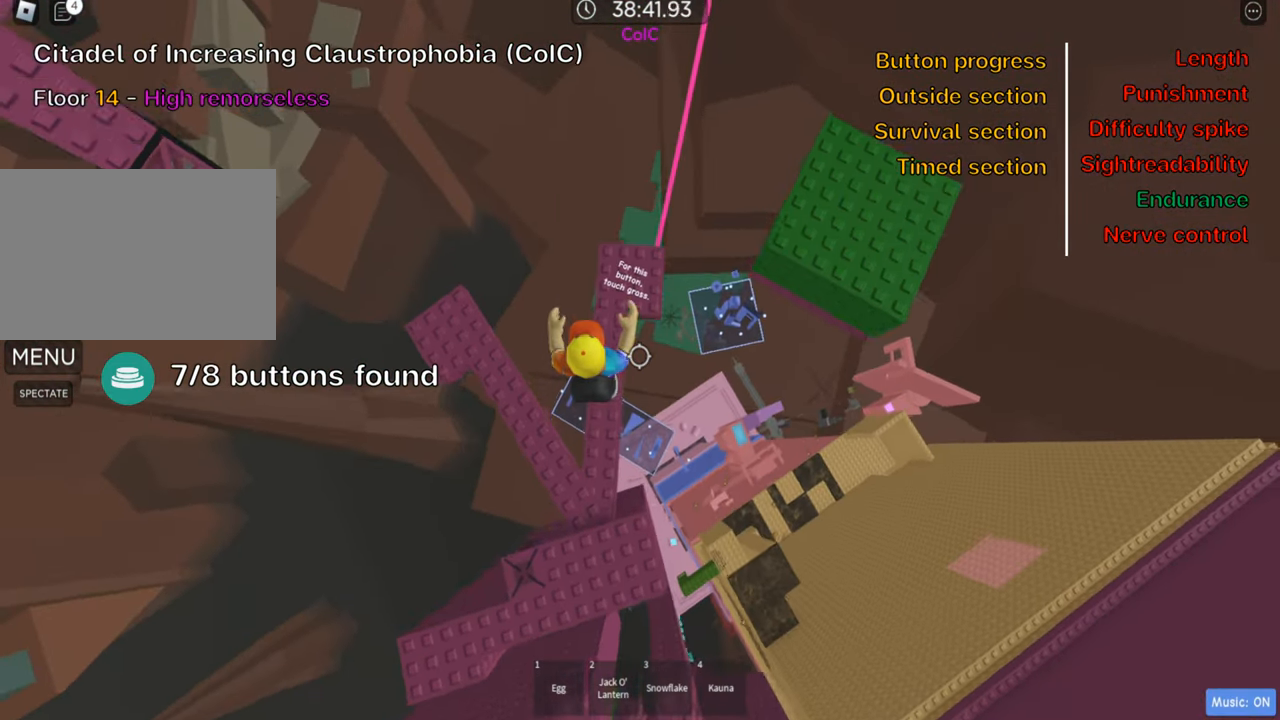
{"keys": [], "events": [[250, "d", "down"], [400, "d", "up"], [417, "w", "up"]]}
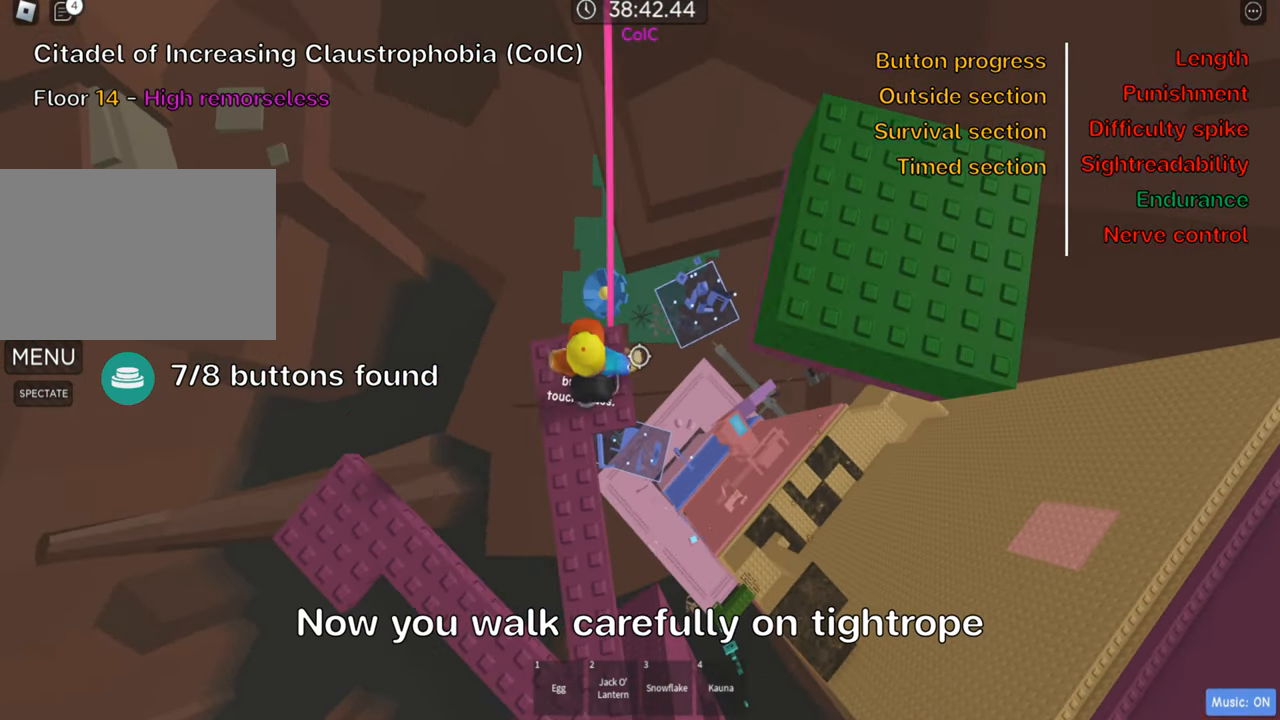
{"keys": [], "events": [[83, "d", "down"], [83, "w", "down"], [117, "d", "up"], [133, "w", "up"], [167, "shift", "down"], [283, "shift", "up"], [367, "shift", "down"], [500, "shift", "up"]]}
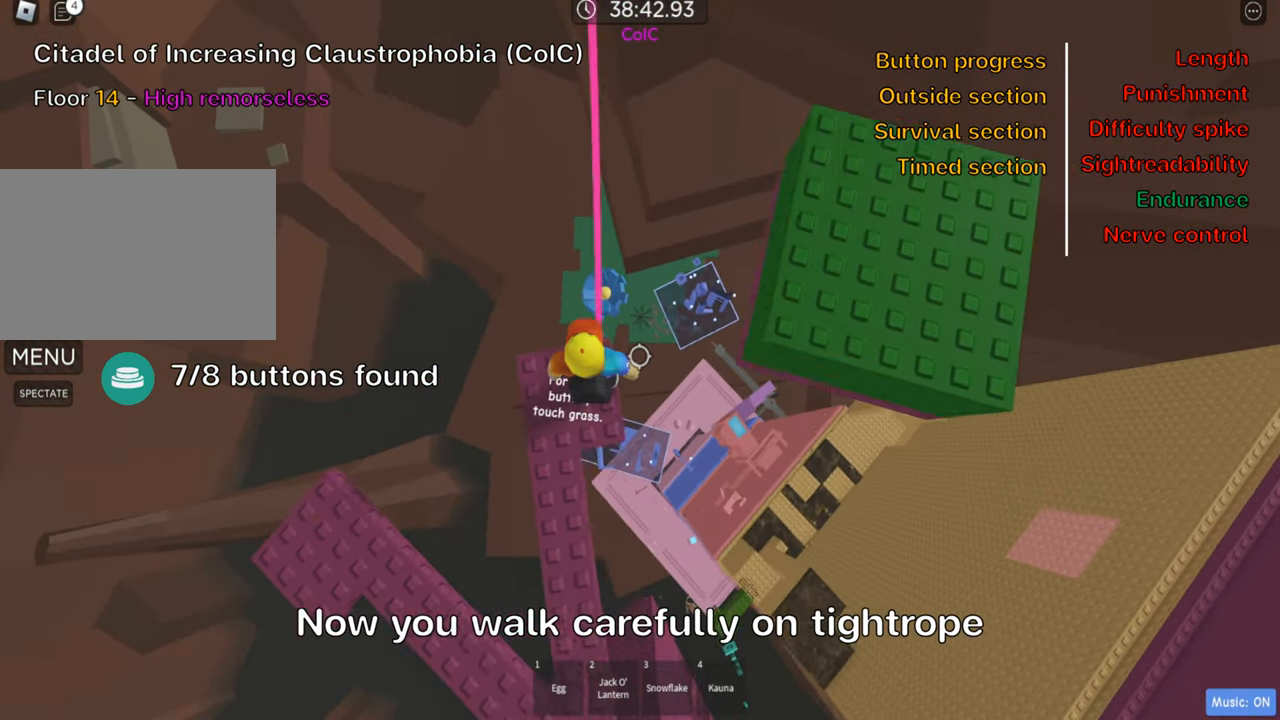
{"keys": [], "events": []}
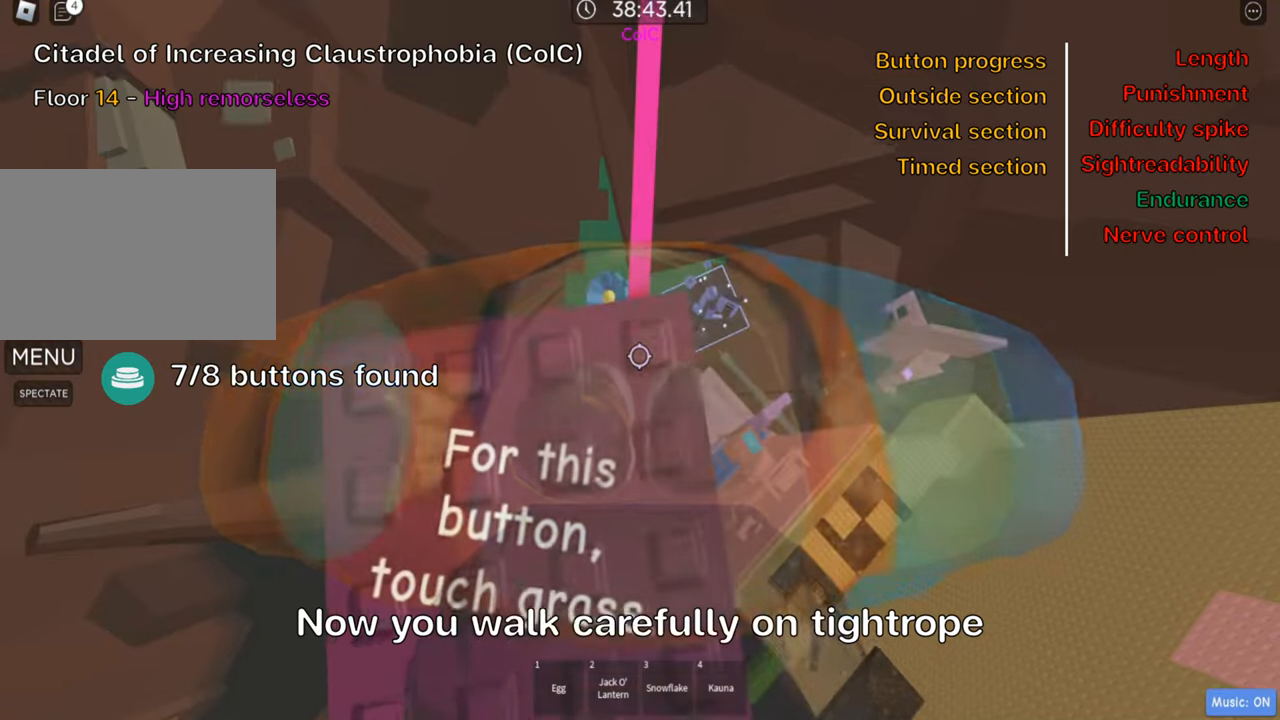
{"keys": [], "events": [[150, "w", "down"], [233, "w", "up"]]}
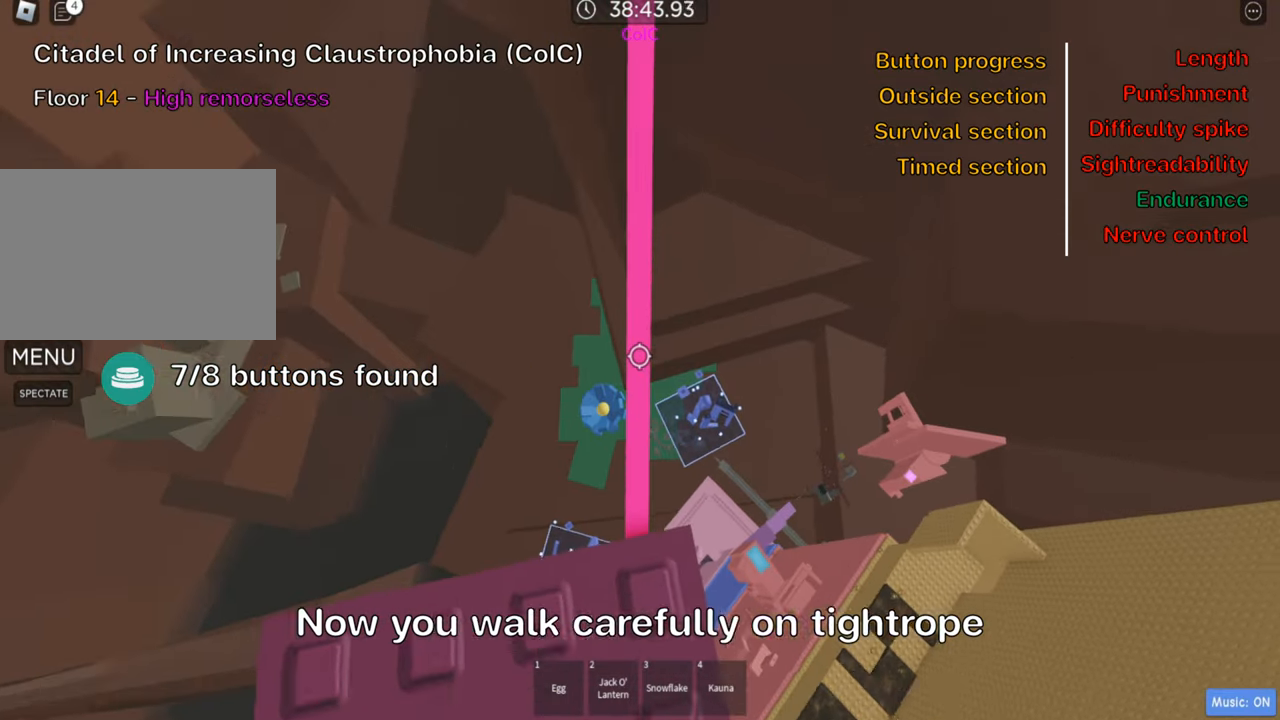
{"keys": ["w"], "events": [[450, "w", "down"]]}
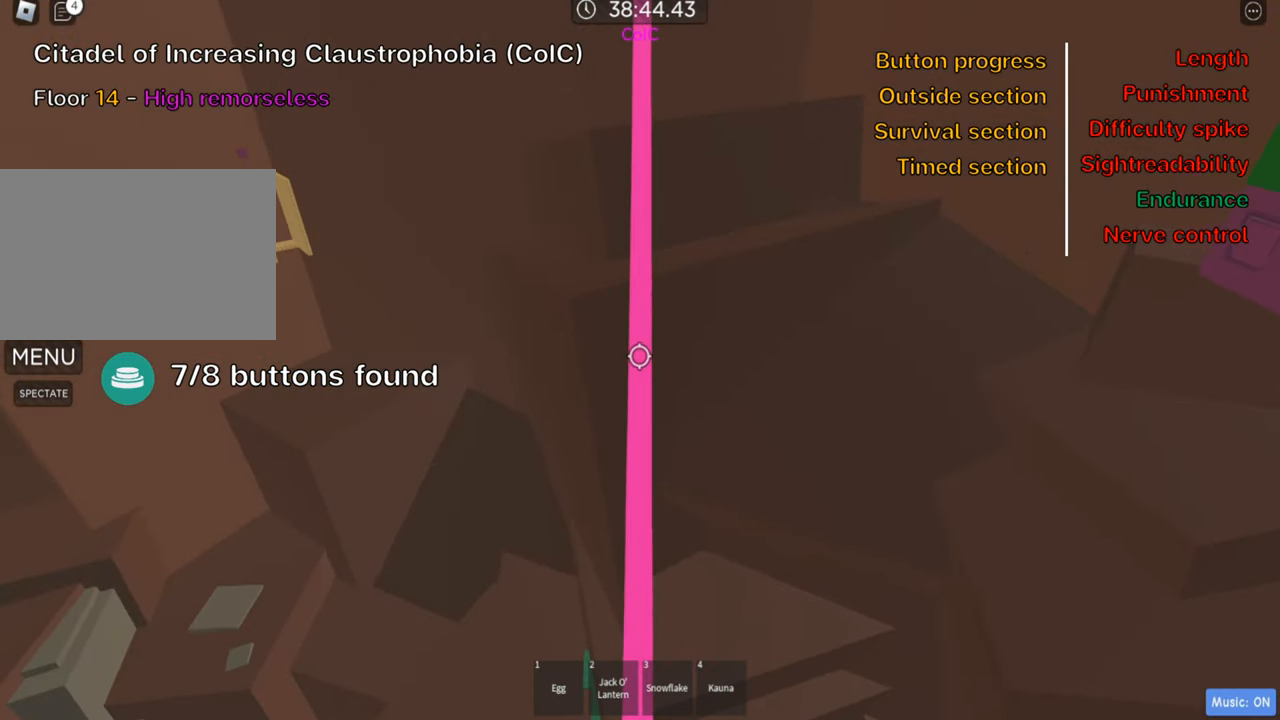
{"keys": ["w"], "events": [[33, "w", "up"], [183, "w", "down"]]}
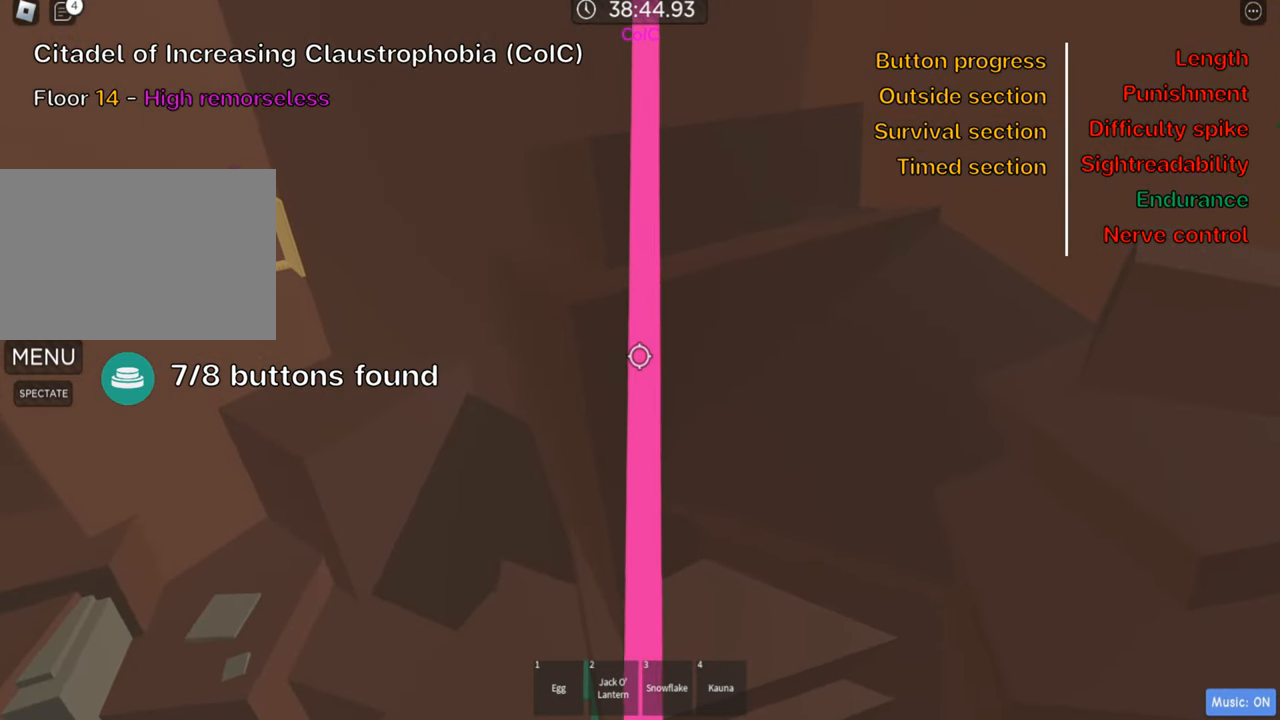
{"keys": ["w"], "events": [[166, "w", "up"], [266, "w", "down"], [400, "w", "up"], [500, "w", "down"]]}
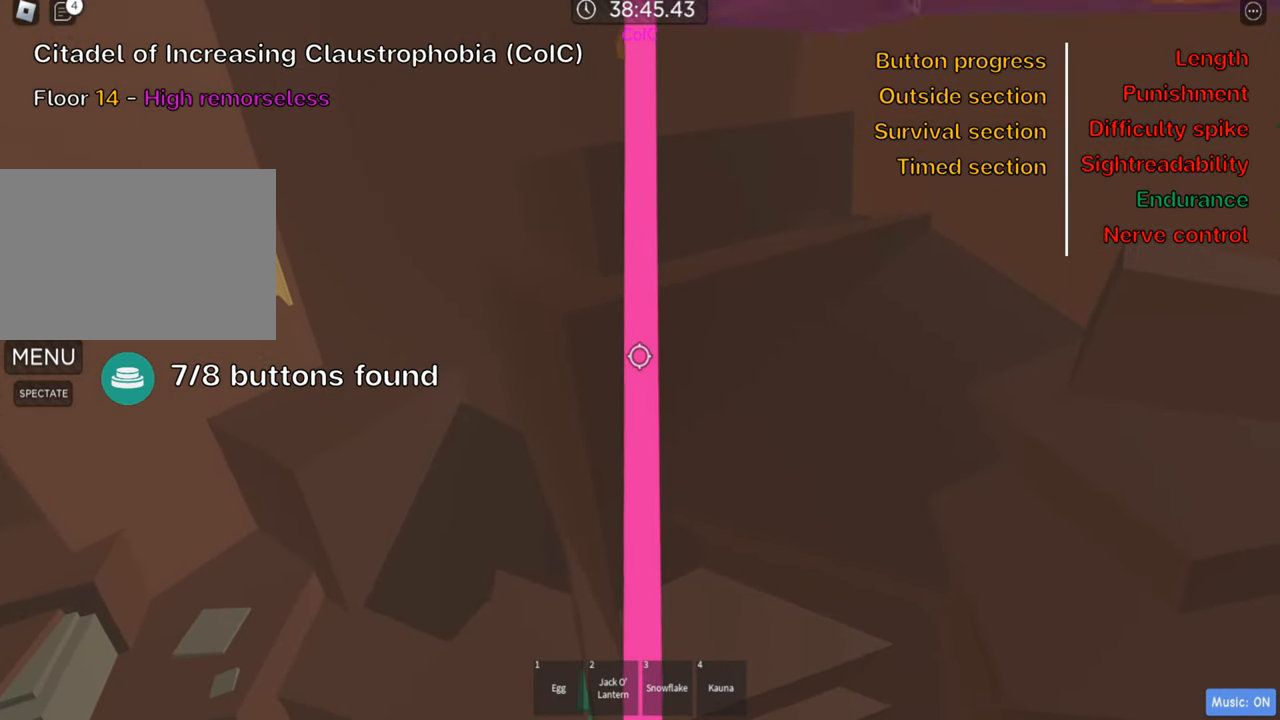
{"keys": [], "events": [[200, "w", "up"], [300, "w", "down"], [433, "w", "up"]]}
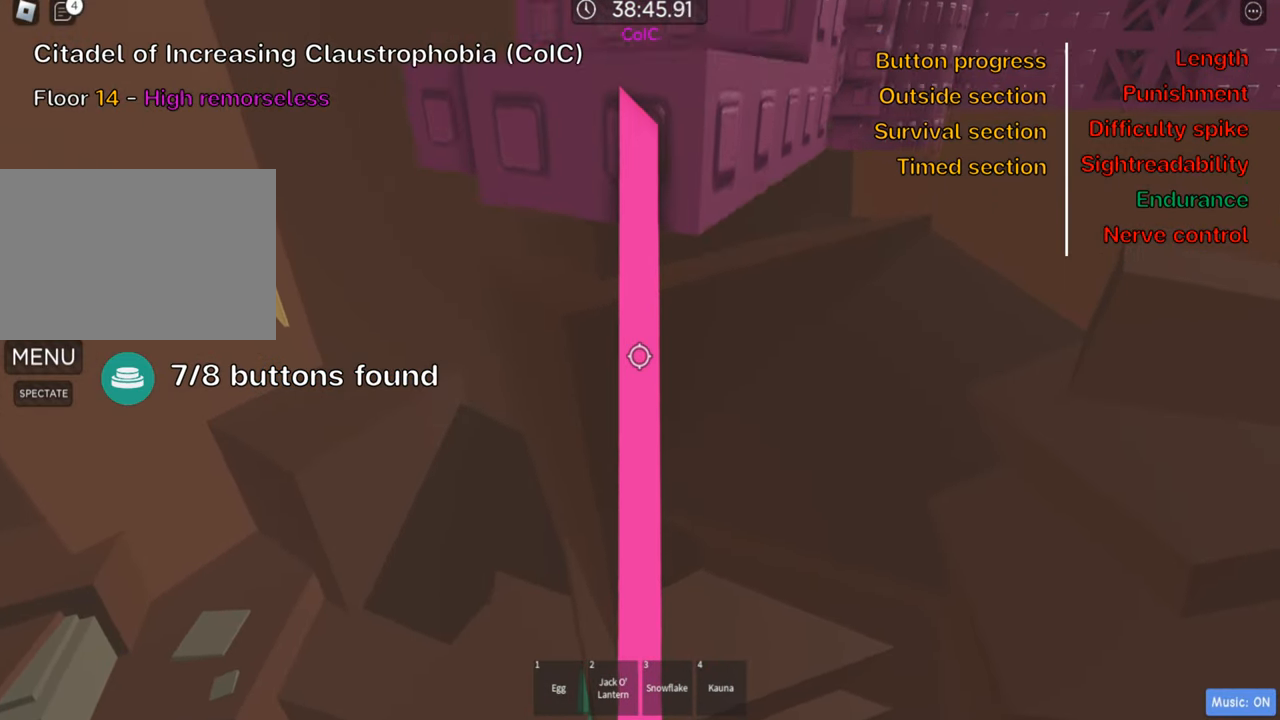
{"keys": [], "events": [[66, "w", "down"], [150, "w", "up"], [333, "w", "down"], [433, "w", "up"]]}
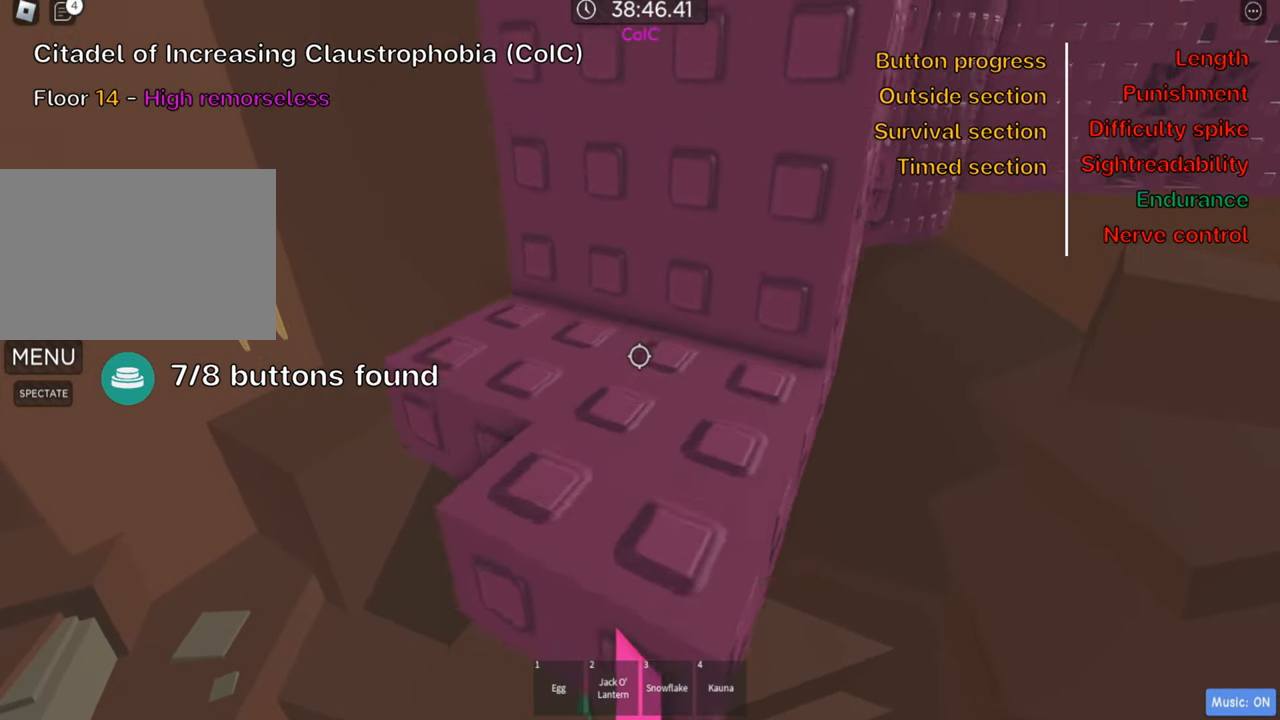
{"keys": [], "events": [[16, "w", "down"], [250, "shift", "down"], [266, "w", "up"], [400, "shift", "up"]]}
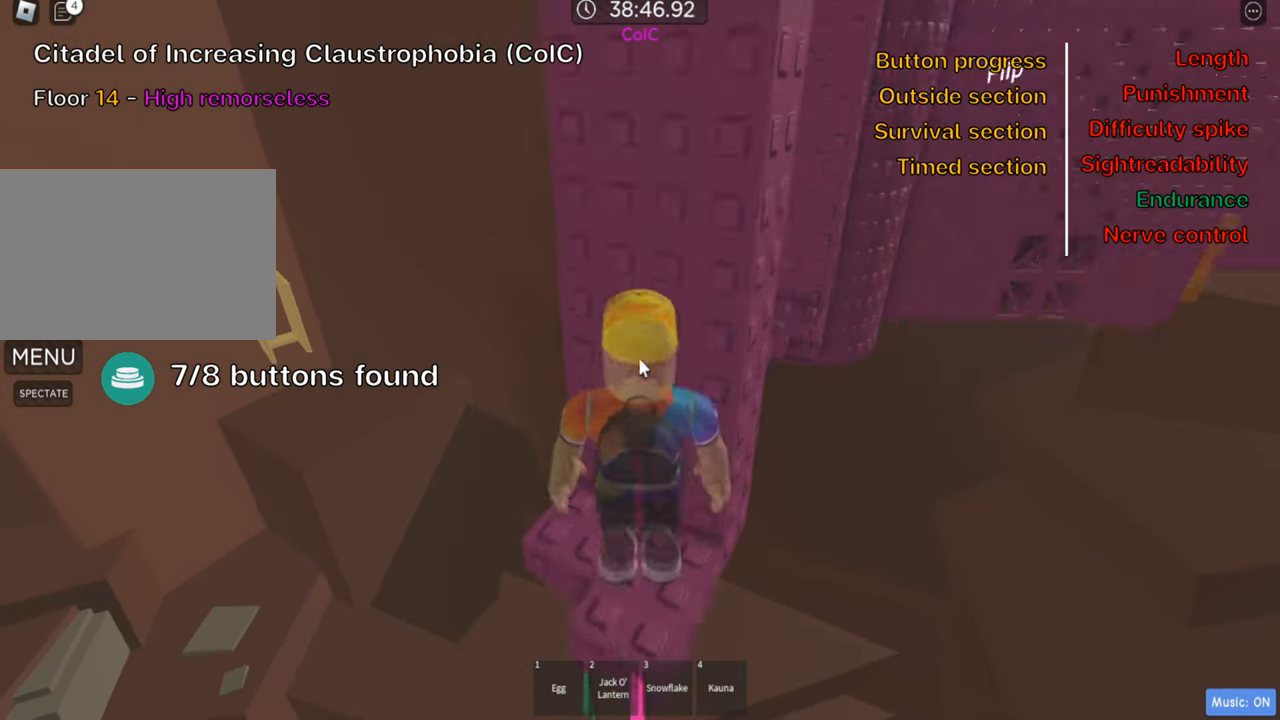
{"keys": ["shift"], "events": [[416, "shift", "down"]]}
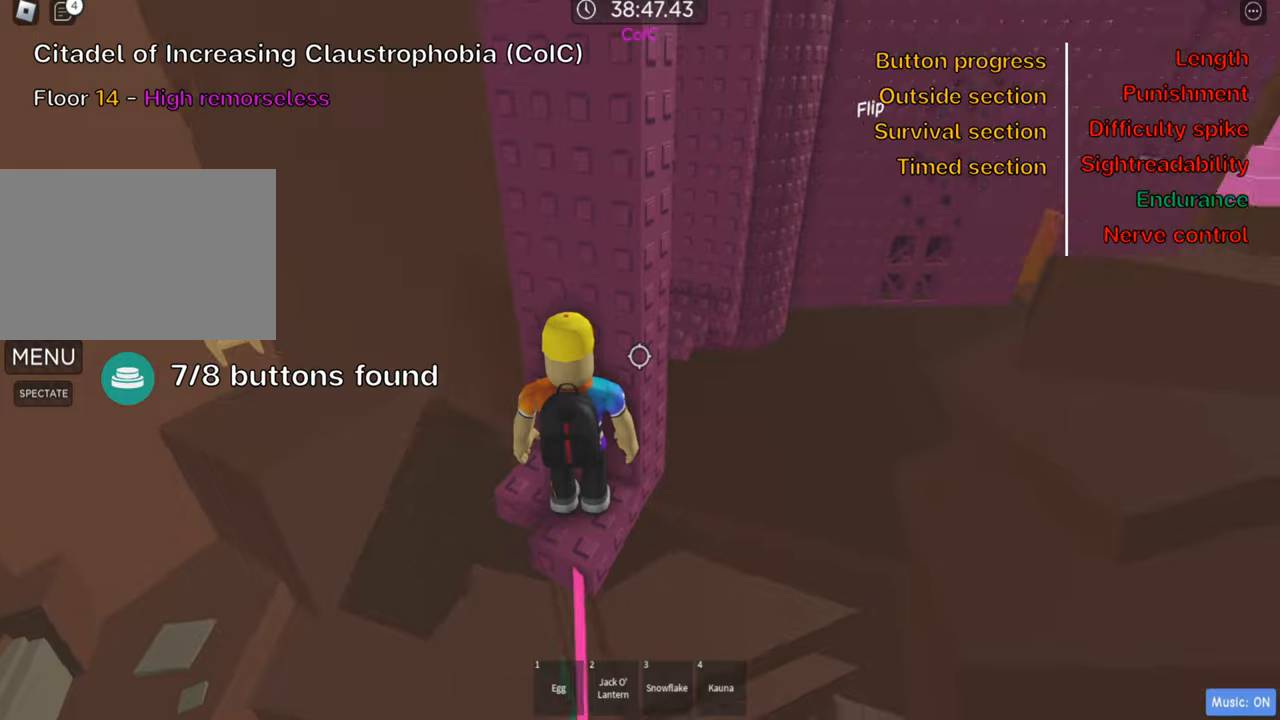
{"keys": ["w"], "events": [[16, "shift", "up"], [283, "w", "down"], [400, "w", "up"], [500, "w", "down"]]}
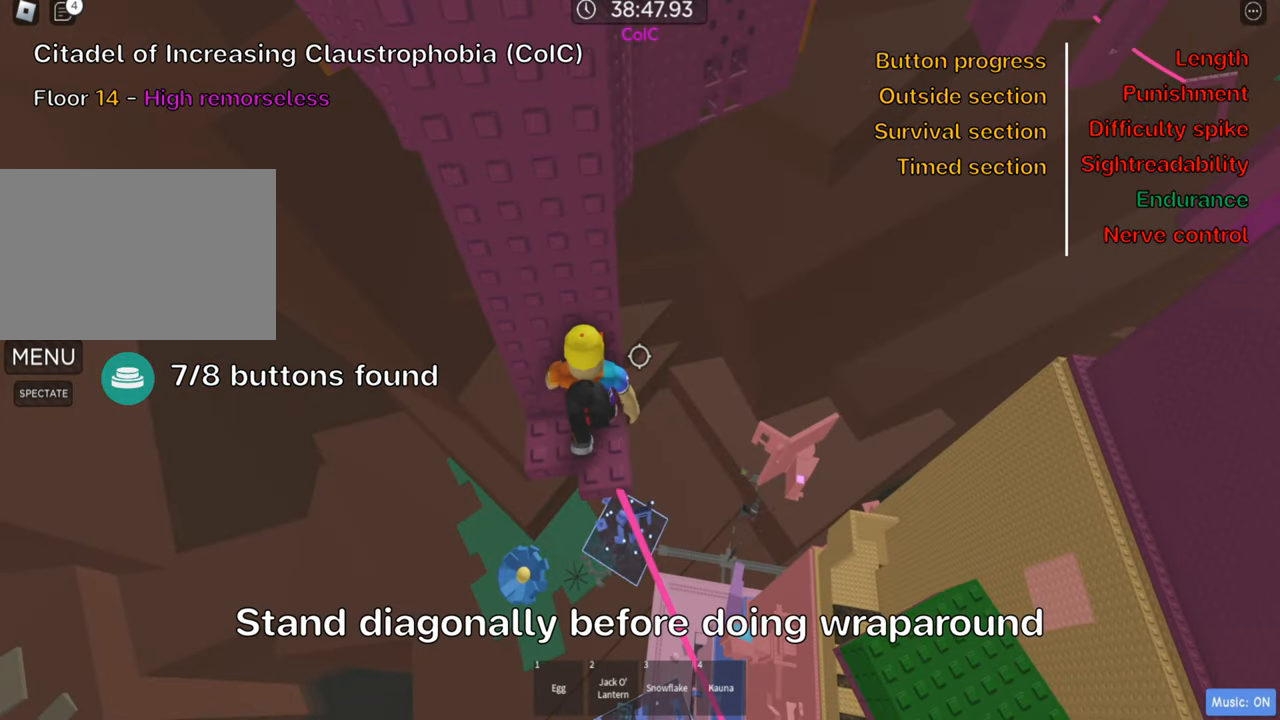
{"keys": ["w"], "events": [[100, "w", "up"], [183, "w", "down"], [316, "w", "up"], [433, "w", "down"]]}
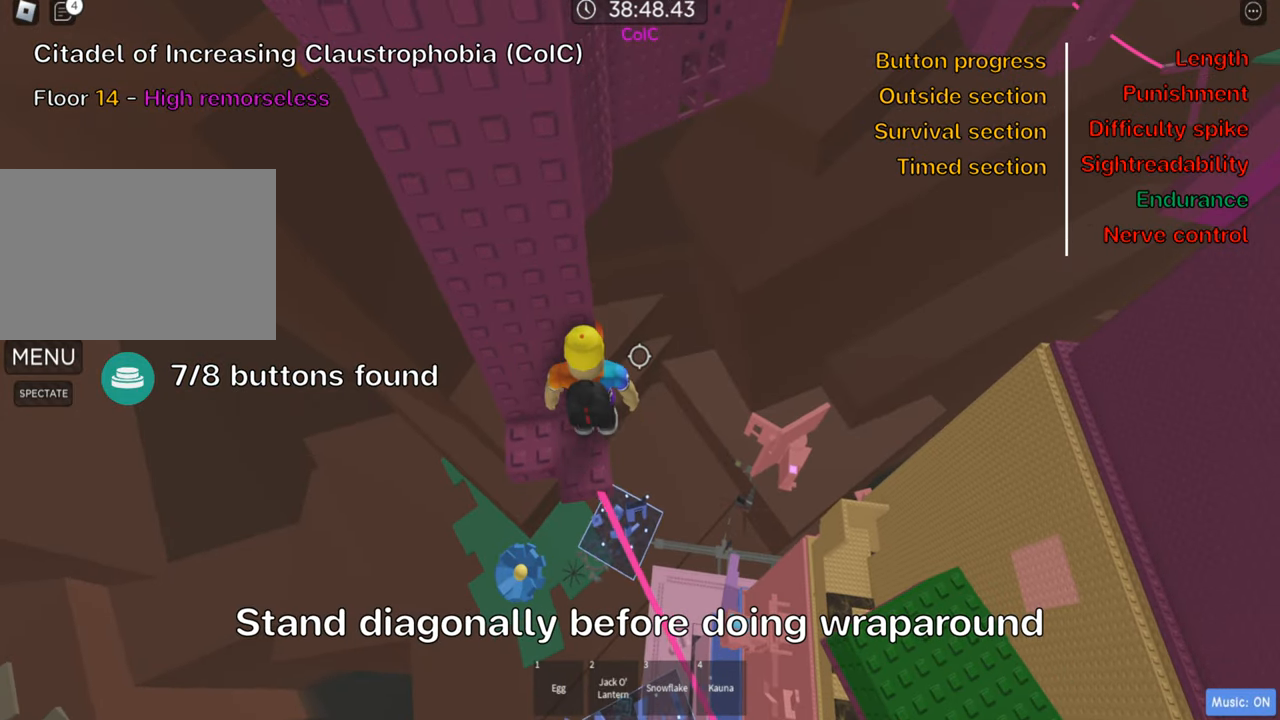
{"keys": [], "events": [[16, "w", "up"], [116, "w", "down"], [200, "w", "up"], [283, "shift", "down"], [416, "shift", "up"]]}
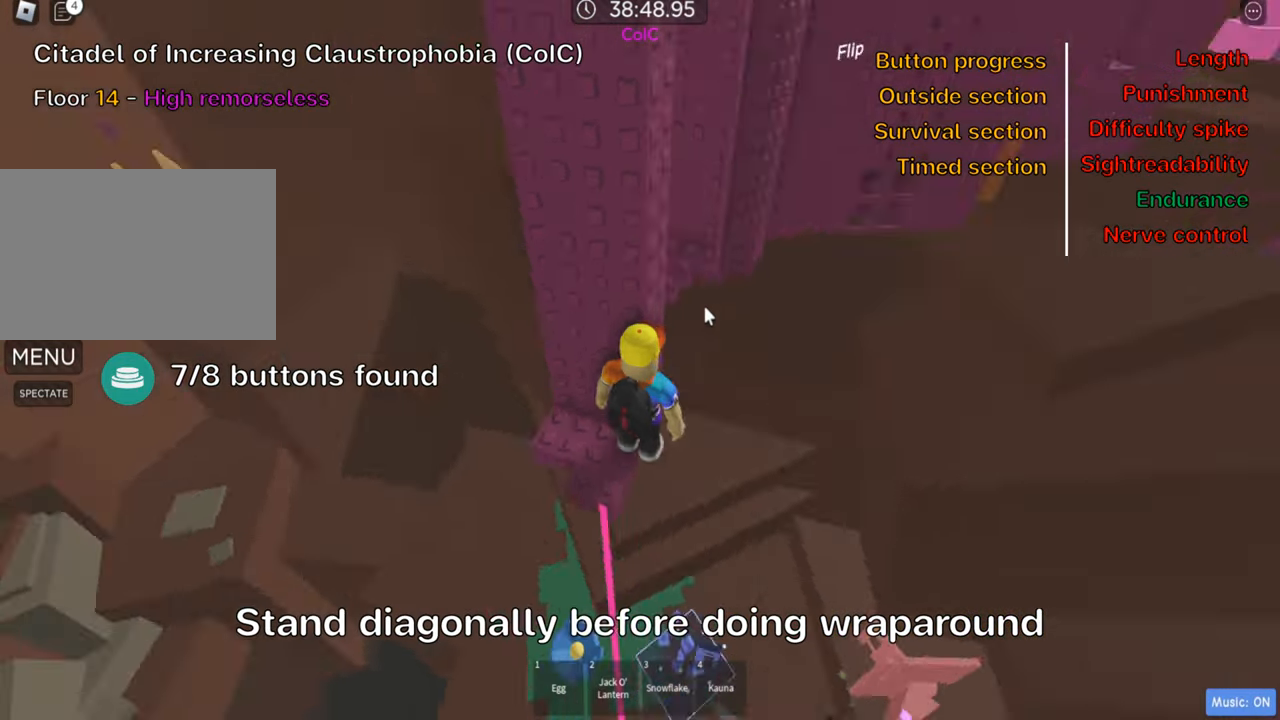
{"keys": ["shift", "w"], "events": [[400, "shift", "down"], [500, "w", "down"]]}
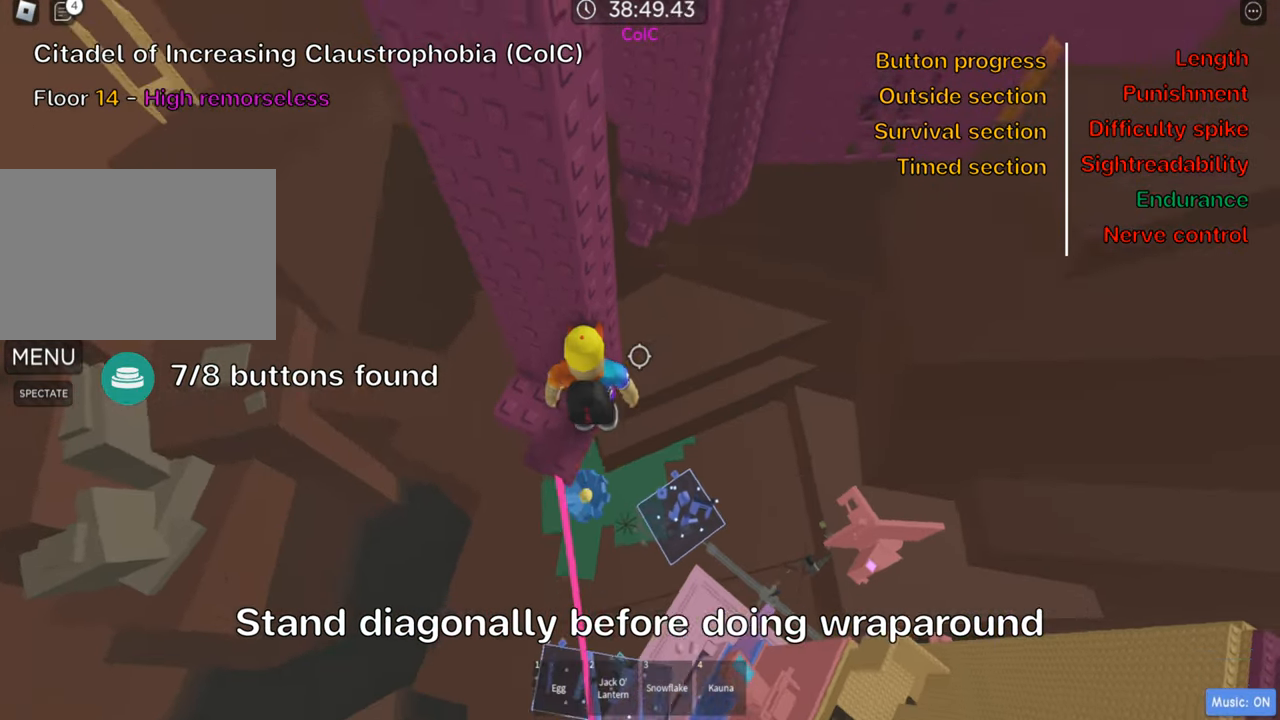
{"keys": ["d", "space"], "events": [[33, "shift", "up"], [50, "w", "up"], [266, "d", "down"], [383, "space", "down"]]}
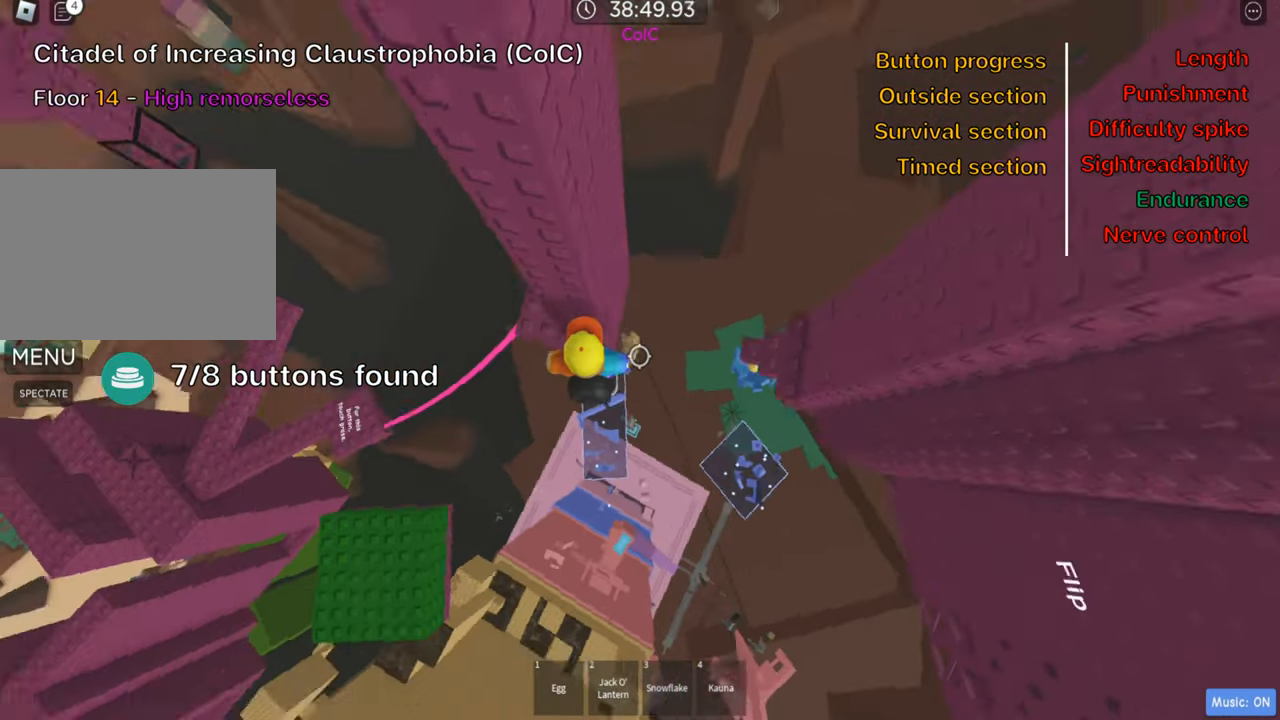
{"keys": ["d", "shift"], "events": [[33, "space", "up"], [483, "shift", "down"]]}
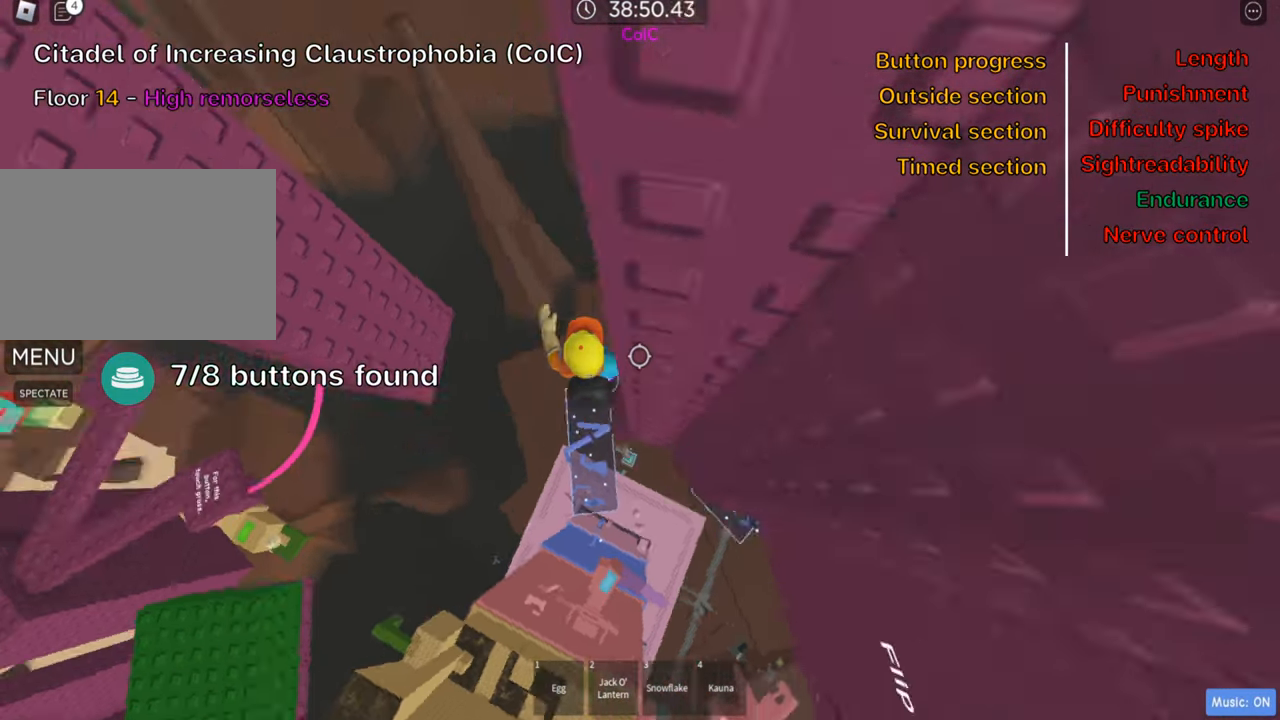
{"keys": ["d", "w"], "events": [[16, "d", "up"], [116, "shift", "up"], [166, "shift", "down"], [300, "shift", "up"], [416, "d", "down"], [416, "w", "down"]]}
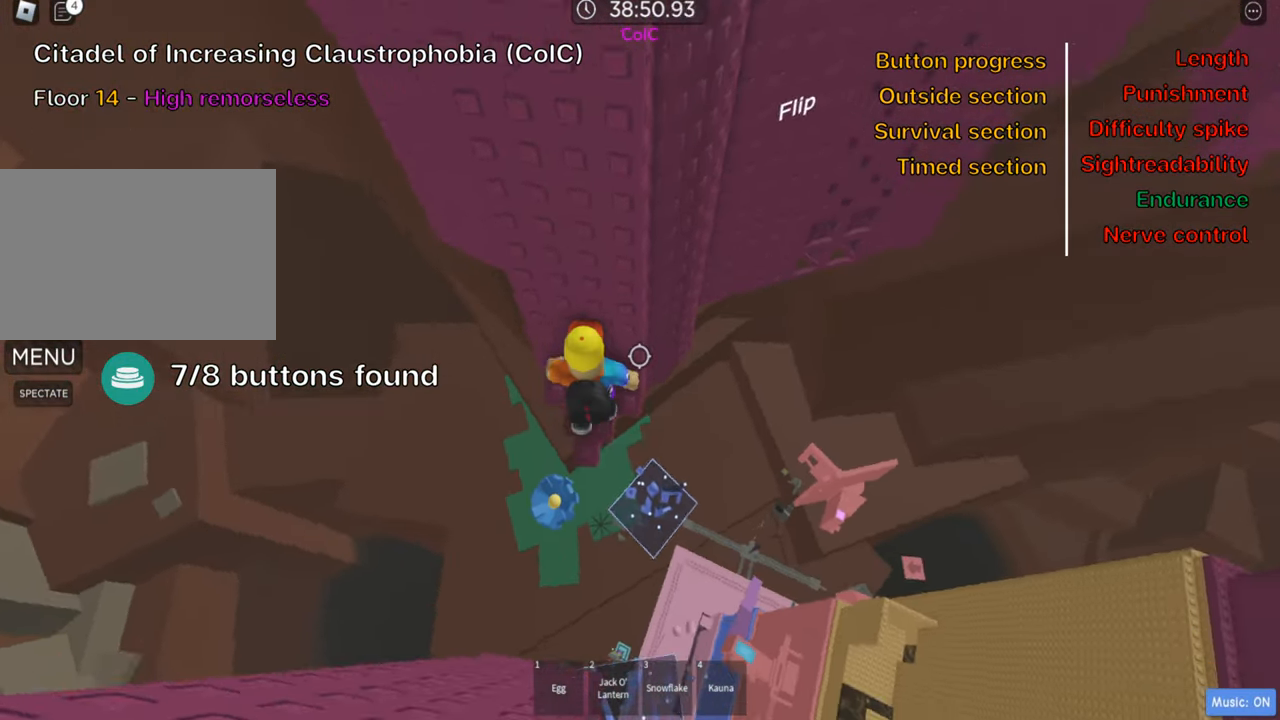
{"keys": [], "events": [[16, "d", "up"], [50, "w", "up"], [183, "w", "down"], [300, "w", "up"], [416, "w", "down"], [500, "w", "up"]]}
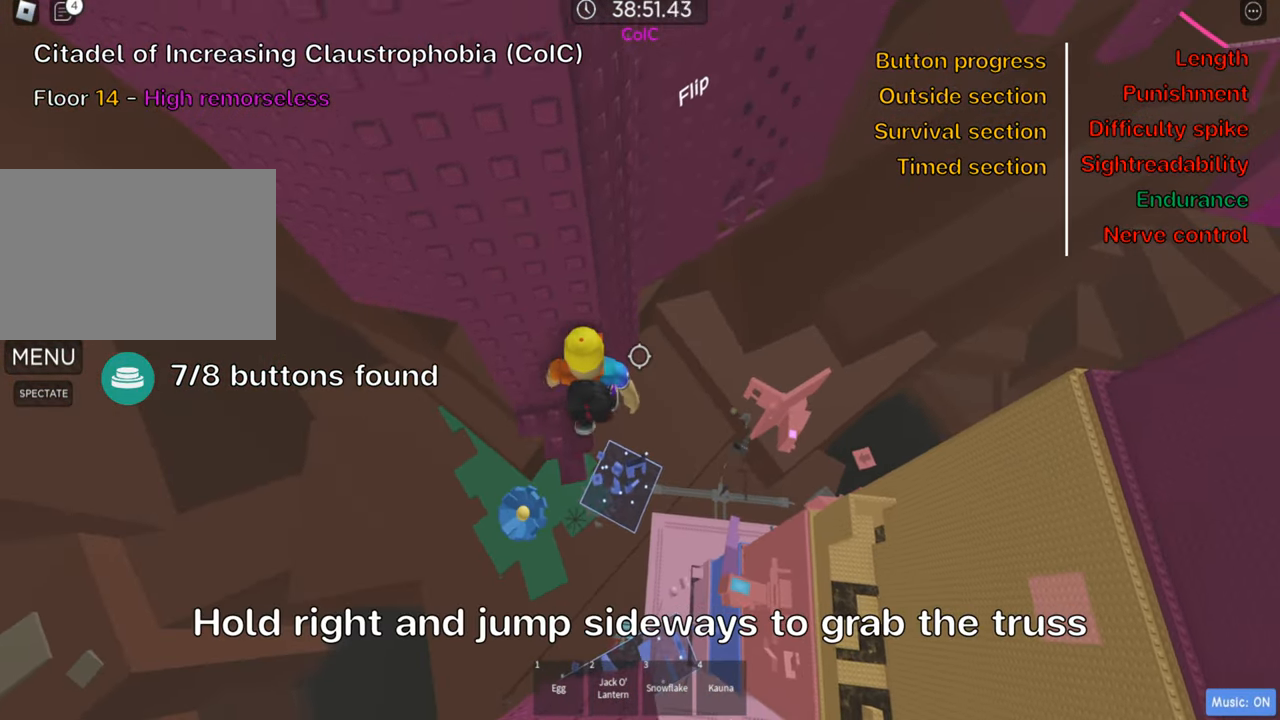
{"keys": ["shift"], "events": [[116, "w", "down"], [167, "w", "up"], [250, "shift", "down"], [400, "shift", "up"], [500, "shift", "down"]]}
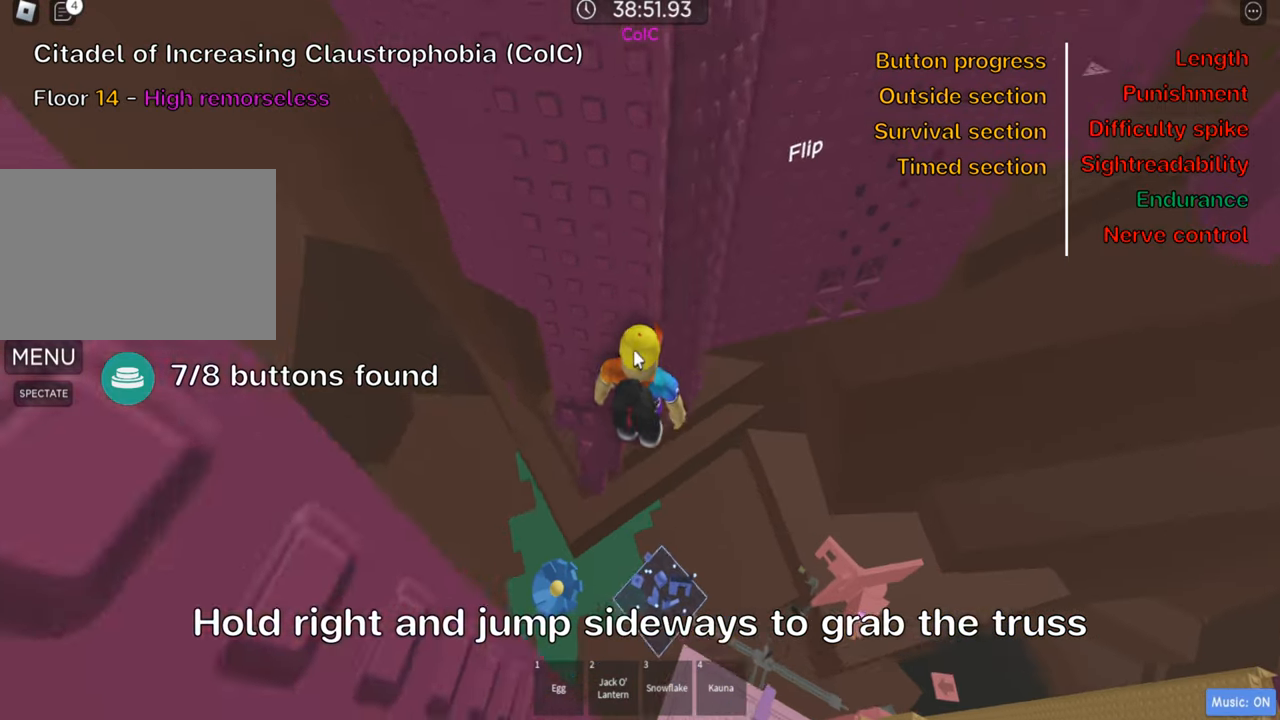
{"keys": [], "events": [[133, "shift", "up"], [133, "w", "down"], [217, "w", "up"]]}
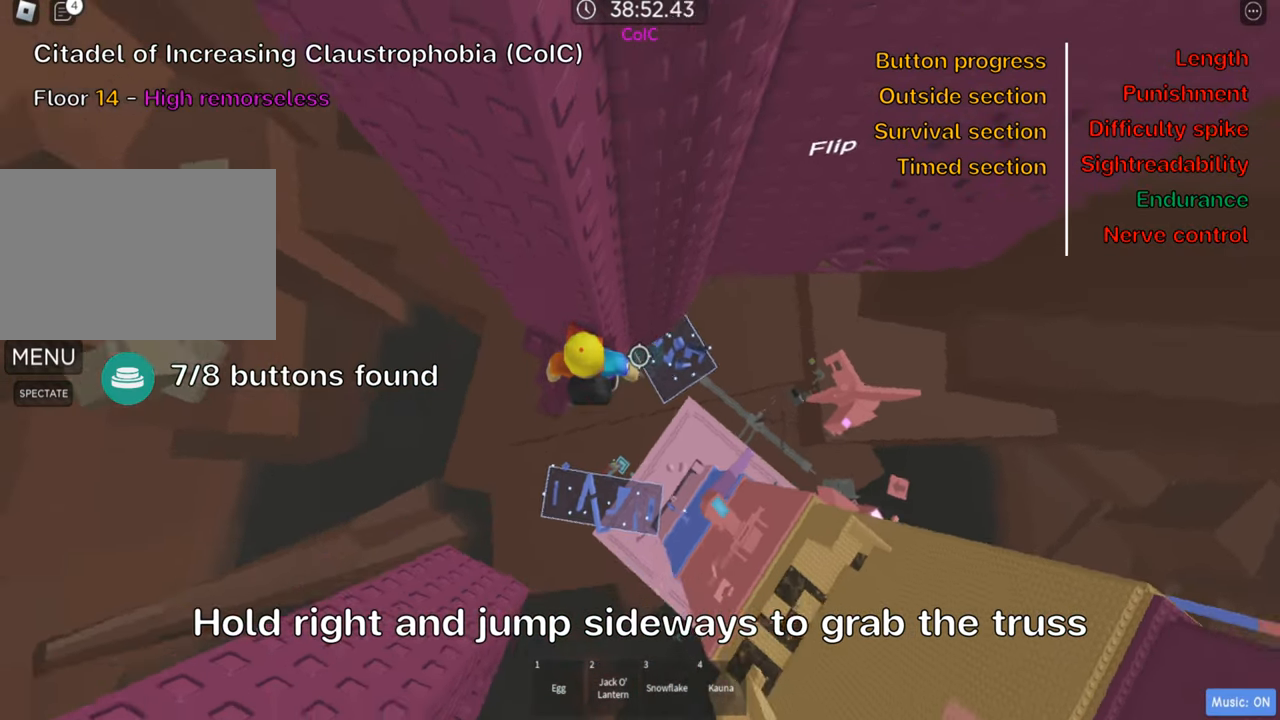
{"keys": ["d"], "events": [[67, "d", "down"], [200, "space", "down"], [333, "space", "up"]]}